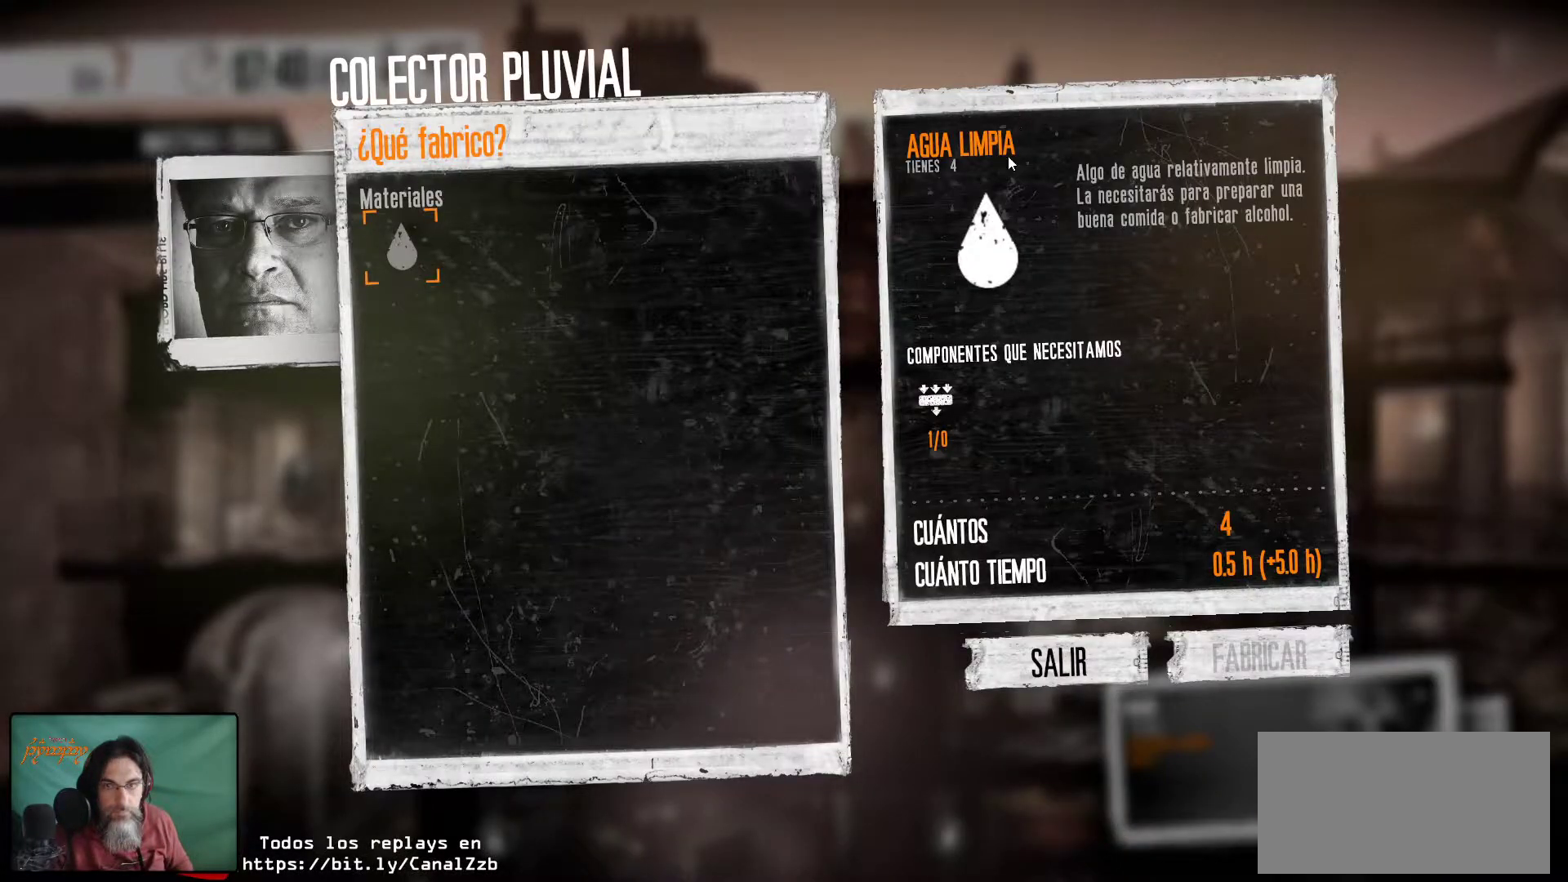
Gameplay with keyboard and mouse; each line is a JSON object with the keys and mouse buttons held at the frame after it. "events" lists presses ("down") and releases ("up") of "1", "2", "3", "4", "5", "a", "alt", "c", "caps_lock", "ctrl", "d", "e", "f", "g", "q", "r", "s", "shift", "space", "t", "tab", "v", "w", "x", "z", "mouse_left", "mouse_wheel" and "mouse_right" between this image and that frame as [ms after this image, input, new state], when the widget could be followed in between. "mouse_left", "mouse_wheel", "mouse_right" = the "left", "wheel", "right" buttons of the "mouse" list. No other keys are recorded. "wheel" means that the mouse wheel is clicked or scrolled. "mouse_move" is the direction in which the mouse moves at that frame (one of eight, or "still"), when it could be read.
{"keys": [], "mouse": ["left"], "mouse_move": "still", "events": [[484, "mouse_left", "down"]]}
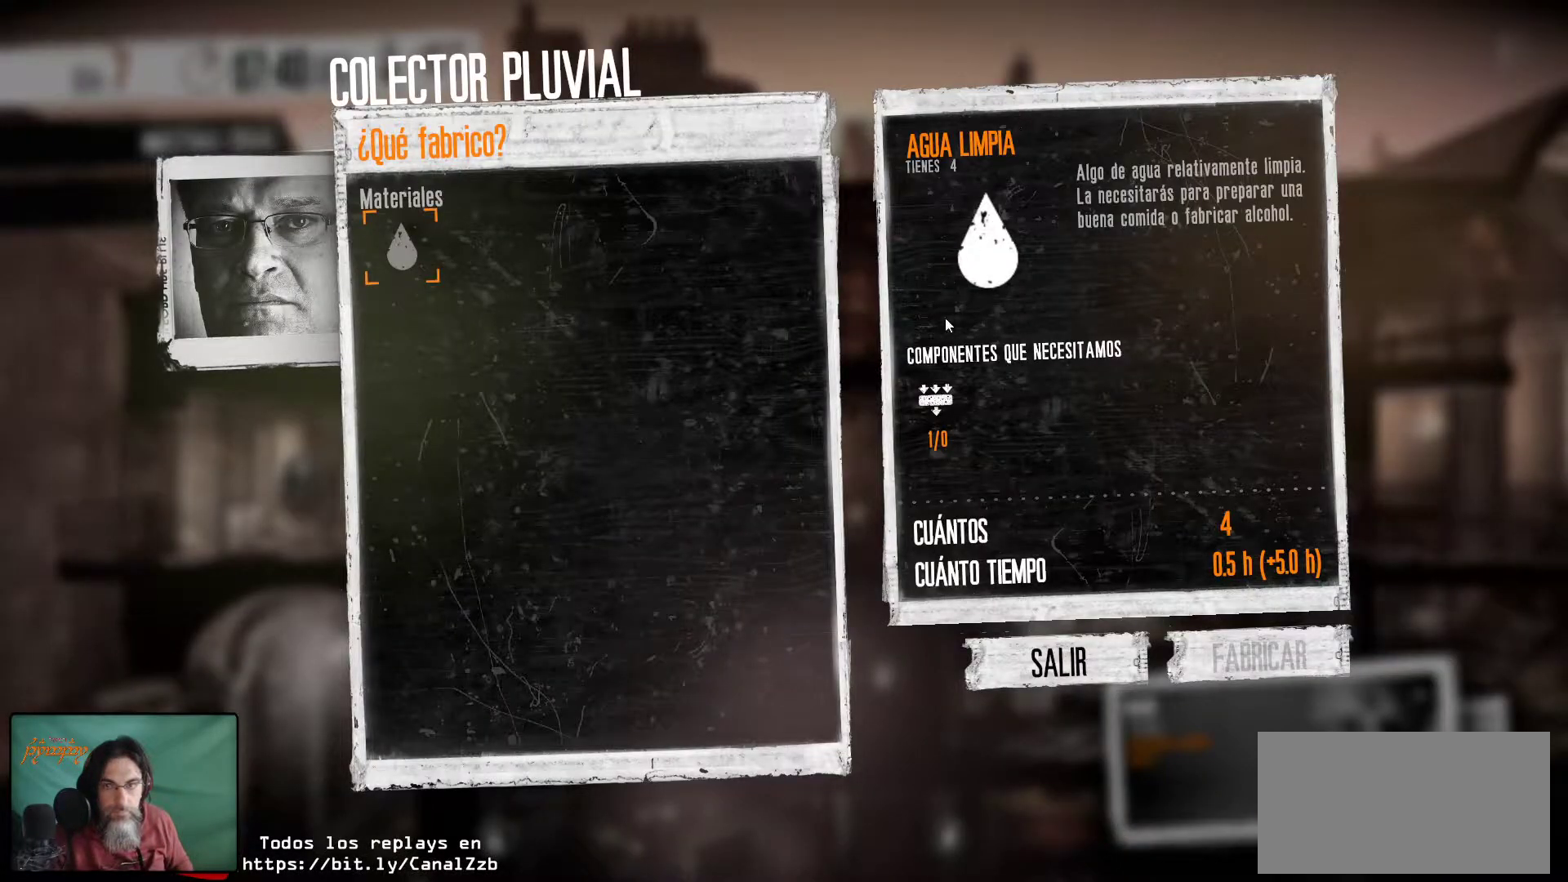
{"keys": [], "mouse": [], "mouse_move": "down-right", "events": [[17, "mouse_left", "up"], [267, "mouse_left", "down"], [400, "mouse_left", "up"]]}
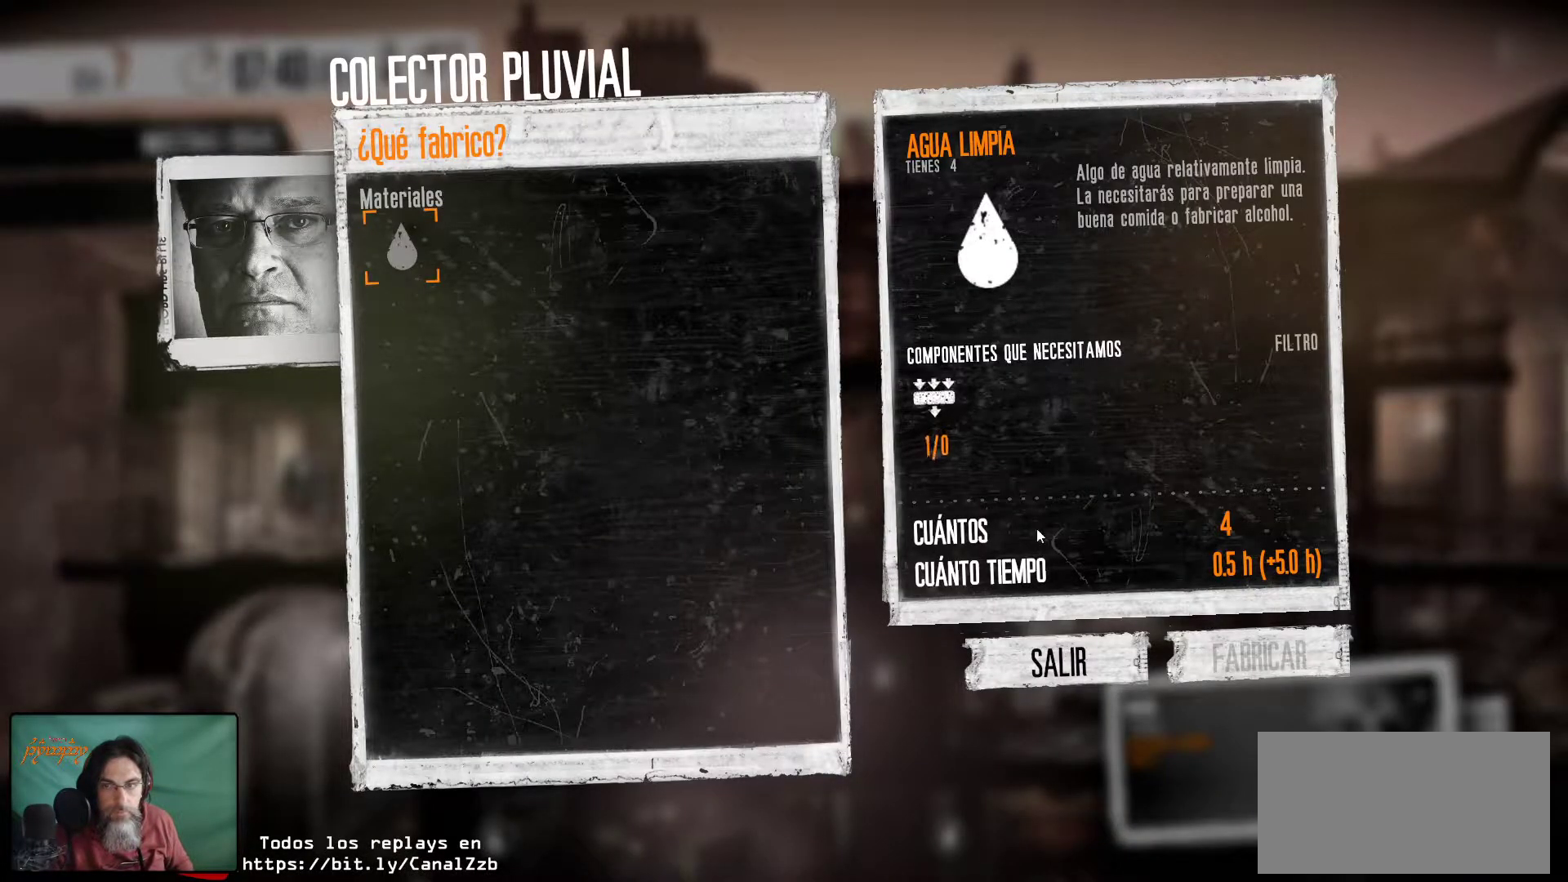
{"keys": [], "mouse": [], "mouse_move": "left", "events": []}
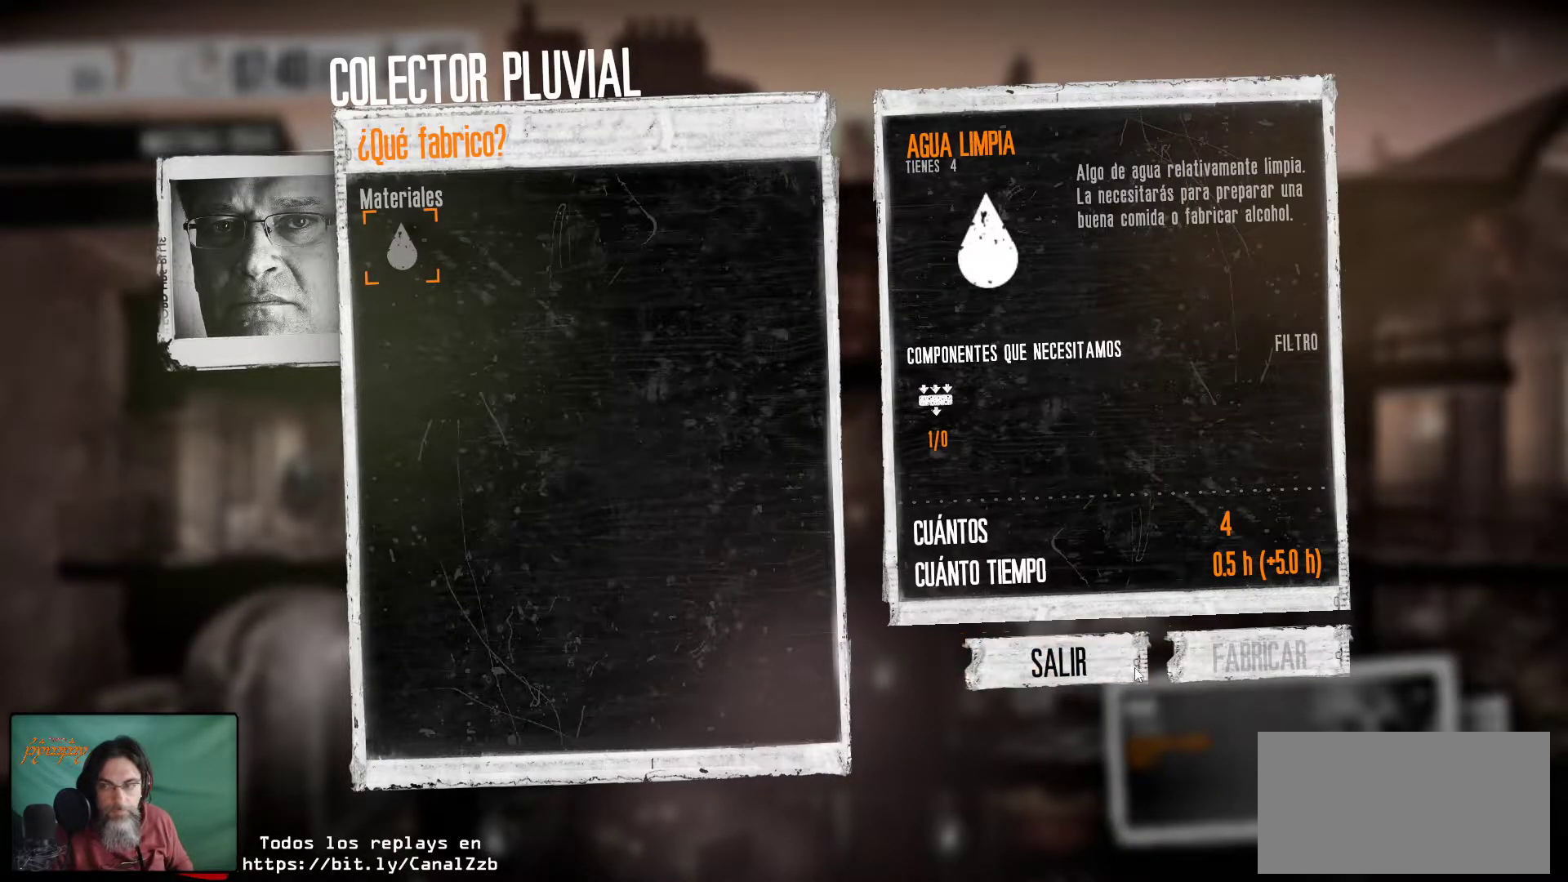
{"keys": [], "mouse": [], "mouse_move": "still", "events": [[150, "mouse_left", "down"], [284, "mouse_left", "up"]]}
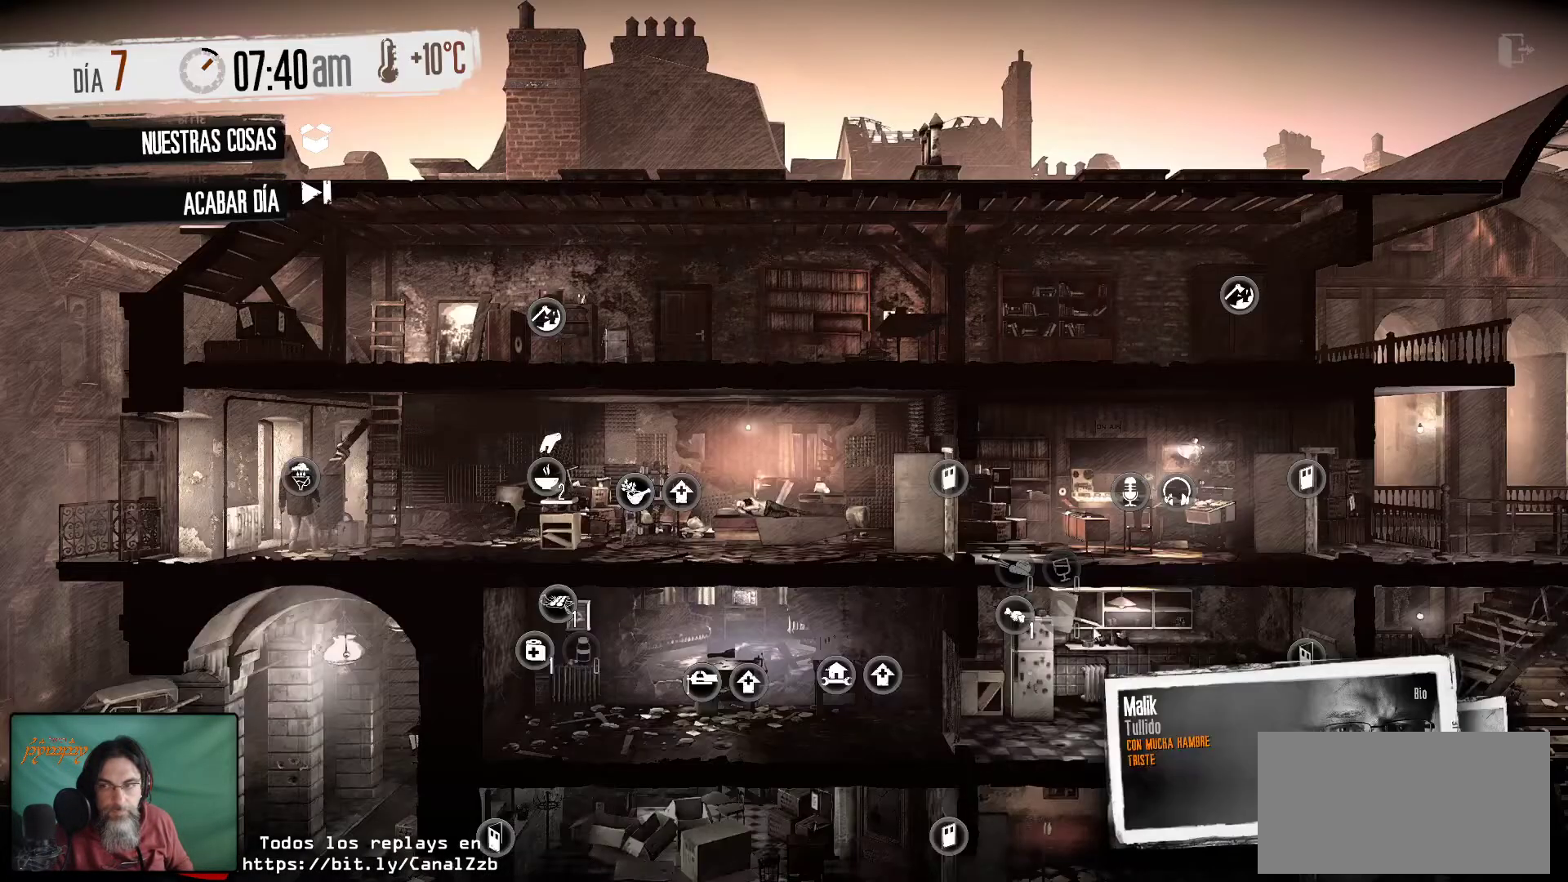
{"keys": [], "mouse": [], "mouse_move": "left", "events": []}
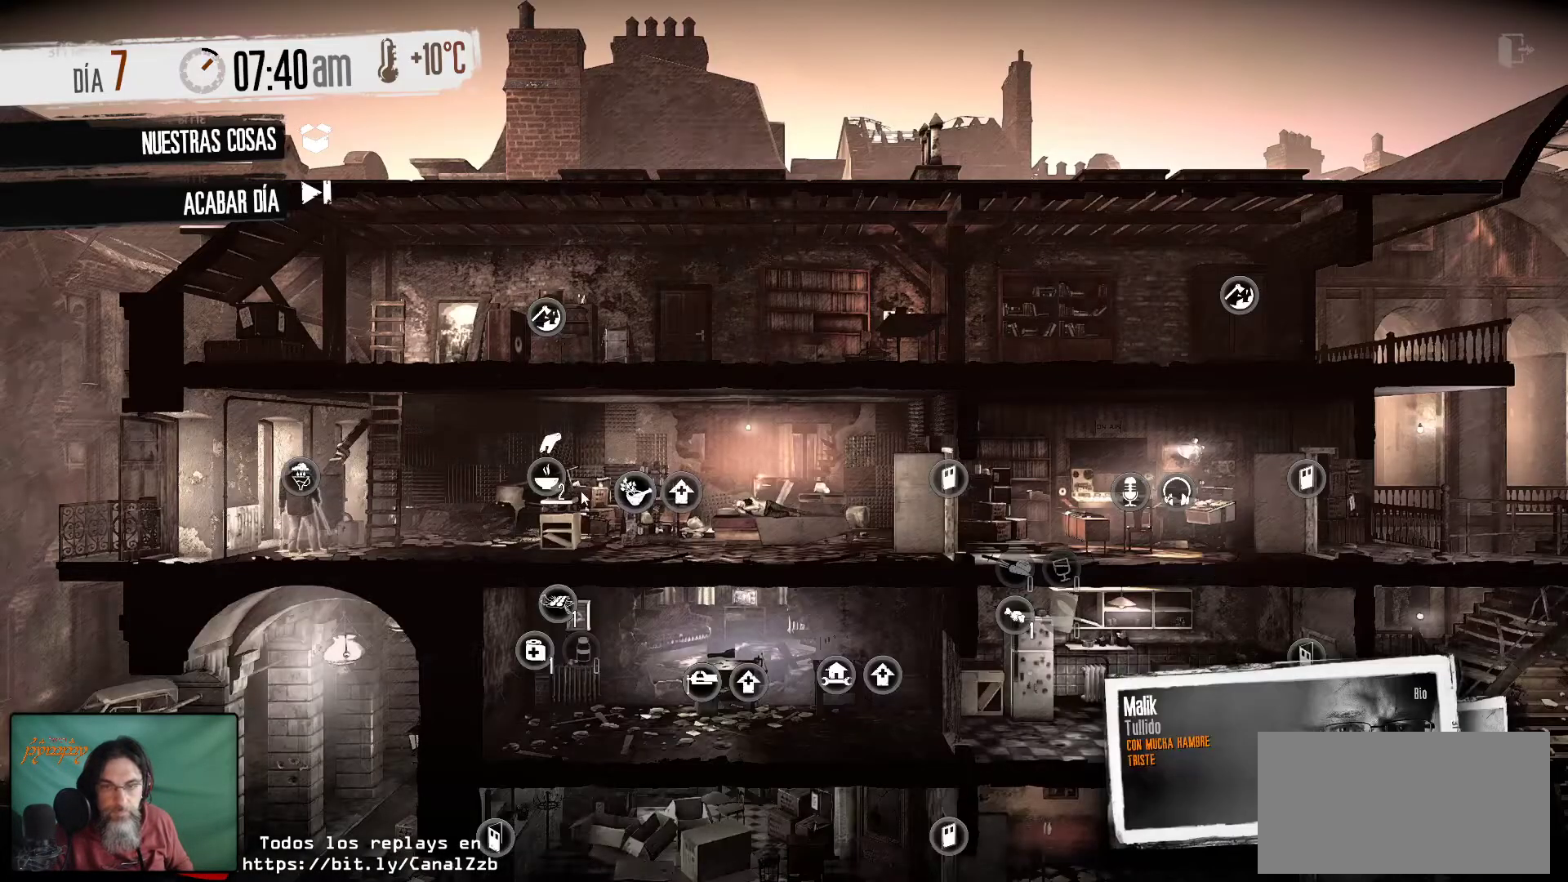
{"keys": [], "mouse": ["left"], "mouse_move": "still", "events": [[467, "mouse_left", "down"]]}
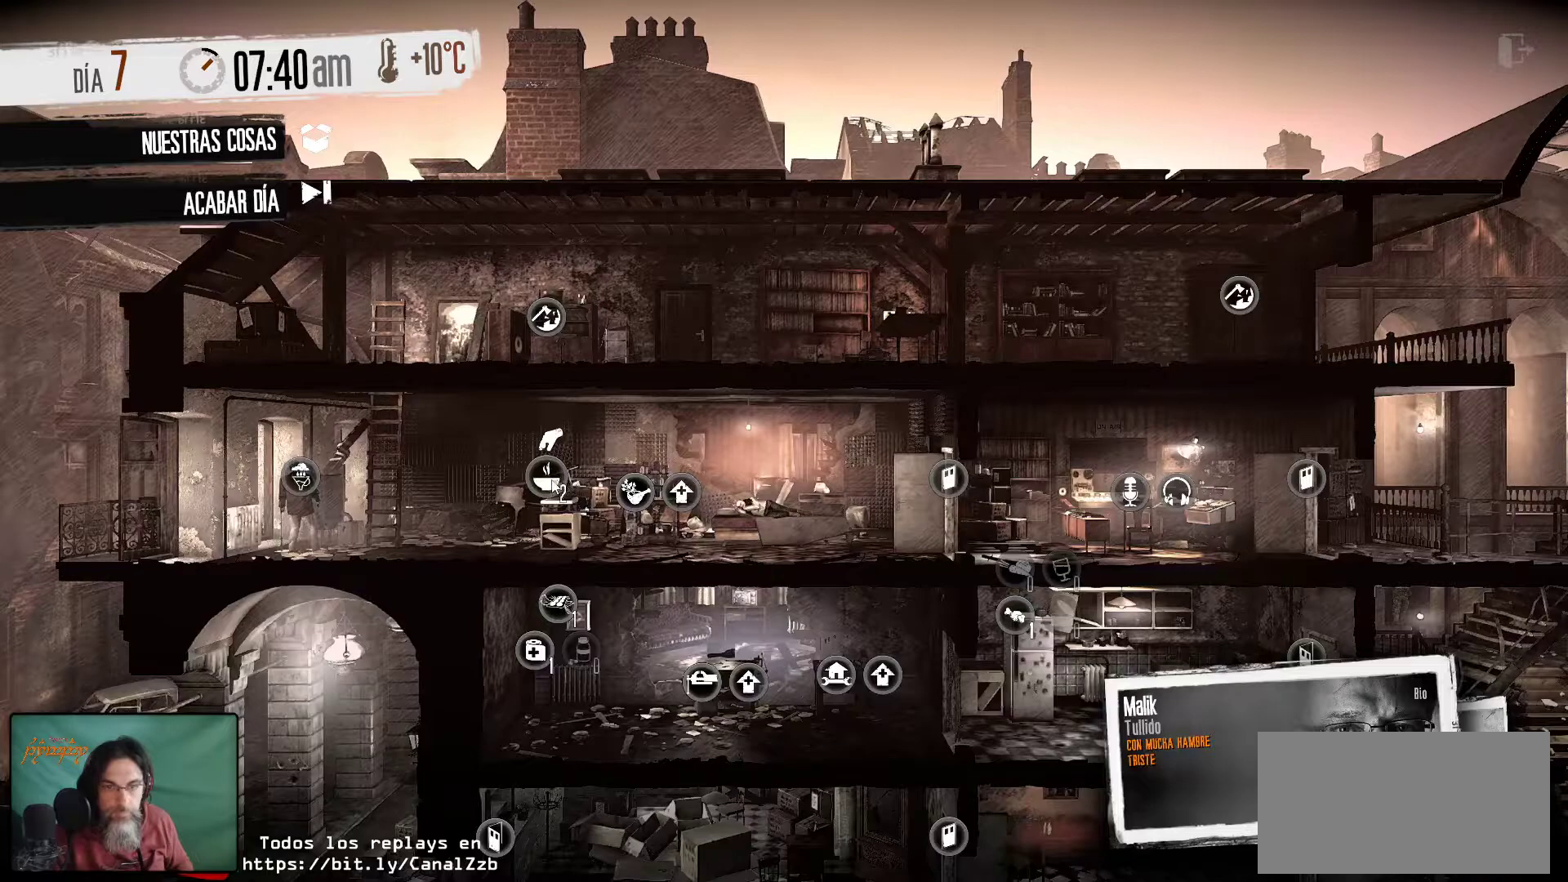
{"keys": [], "mouse": [], "mouse_move": "right", "events": [[50, "mouse_left", "up"]]}
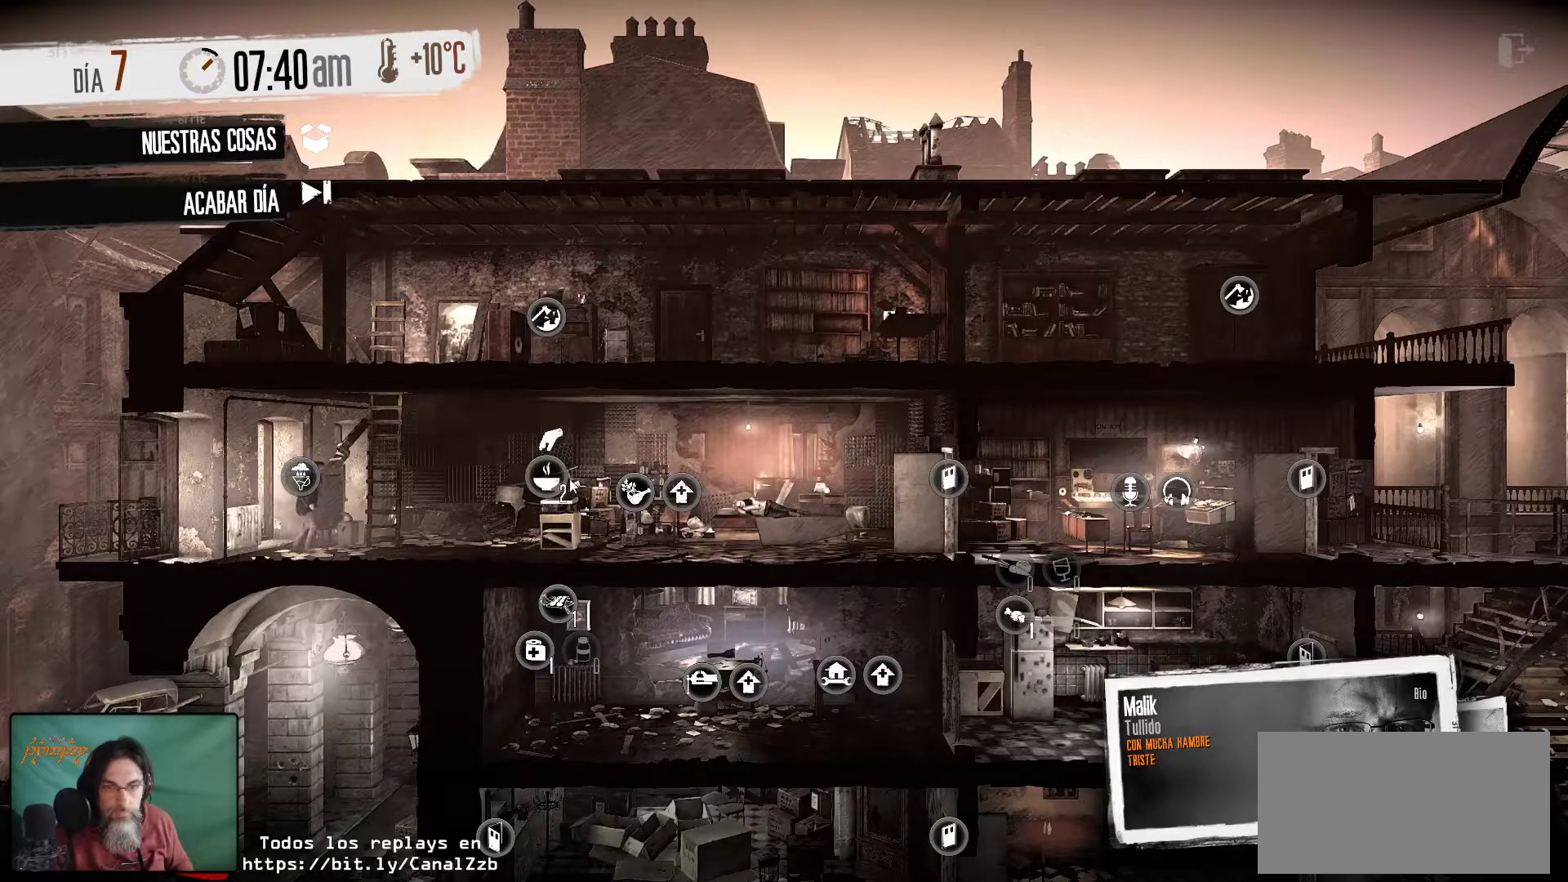
{"keys": [], "mouse": [], "mouse_move": "down", "events": []}
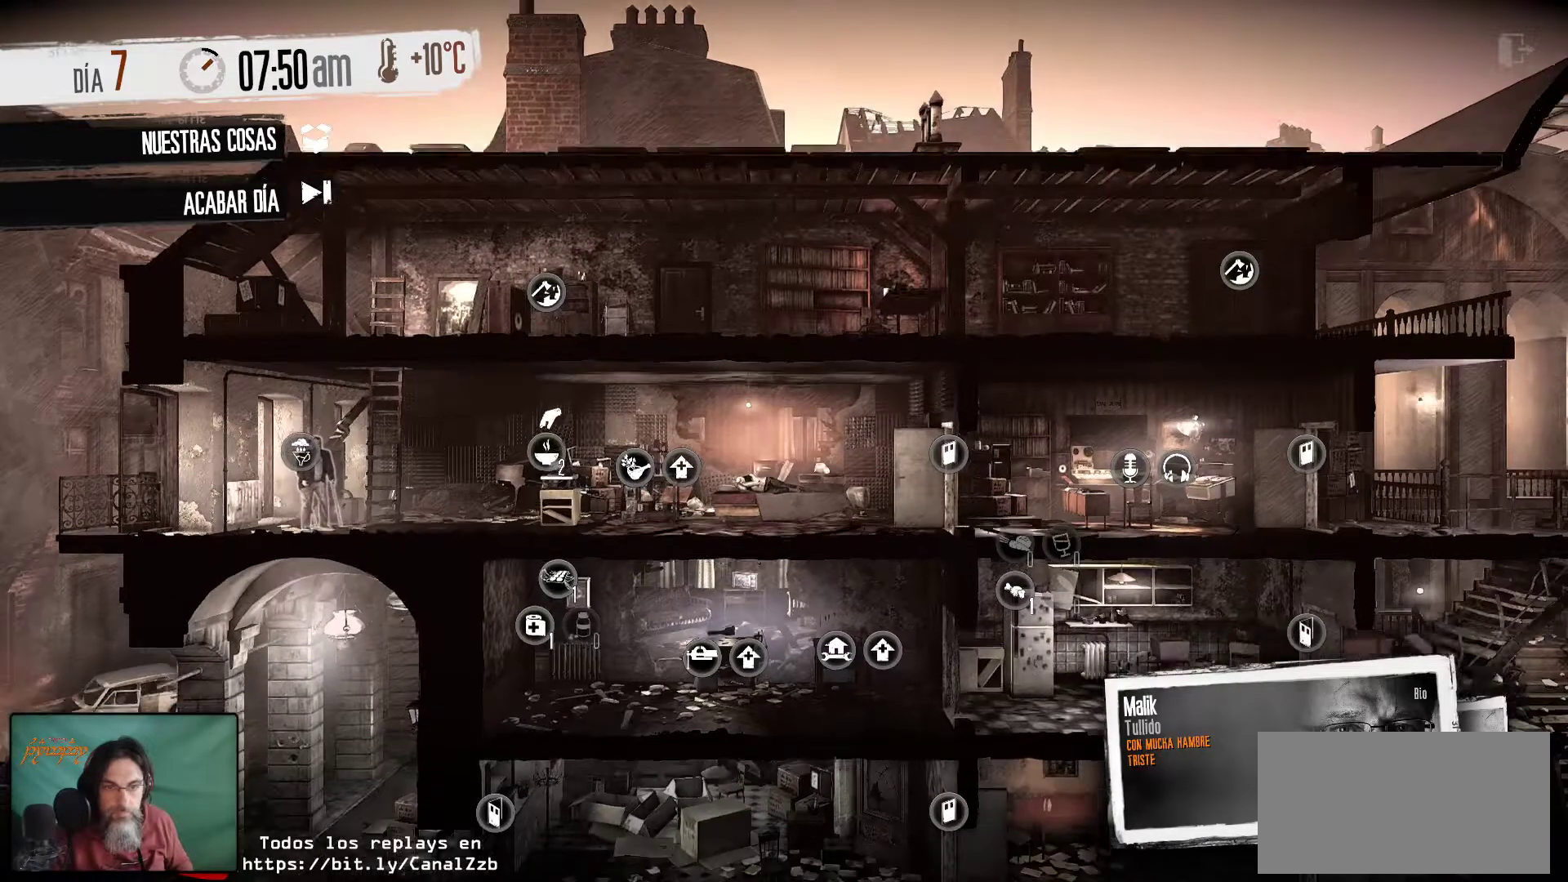
{"keys": [], "mouse": [], "mouse_move": "up", "events": []}
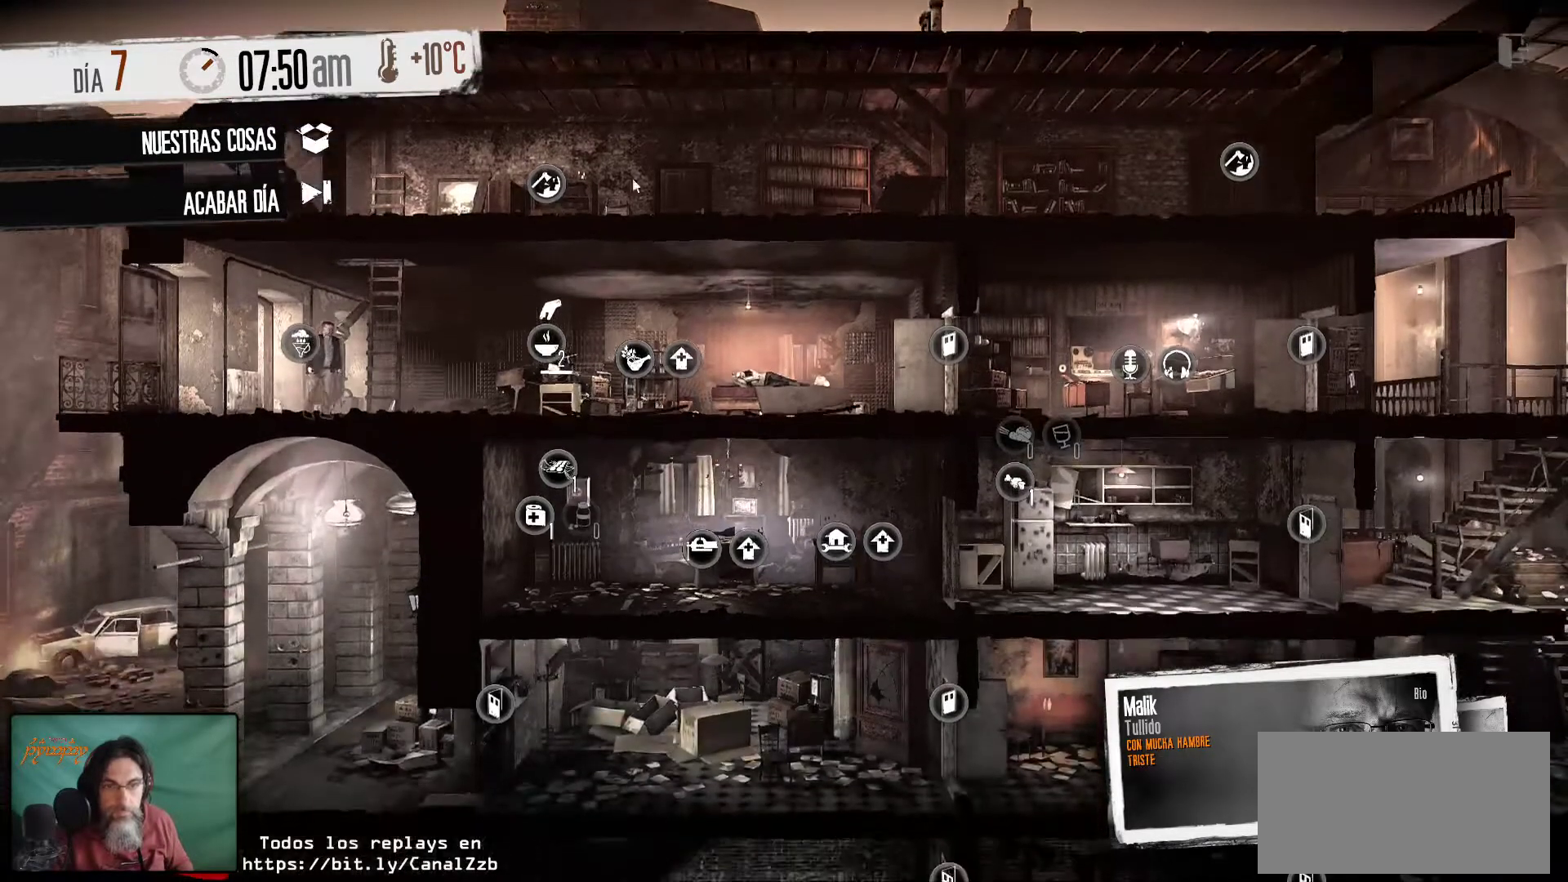
{"keys": [], "mouse": [], "mouse_move": "down", "events": []}
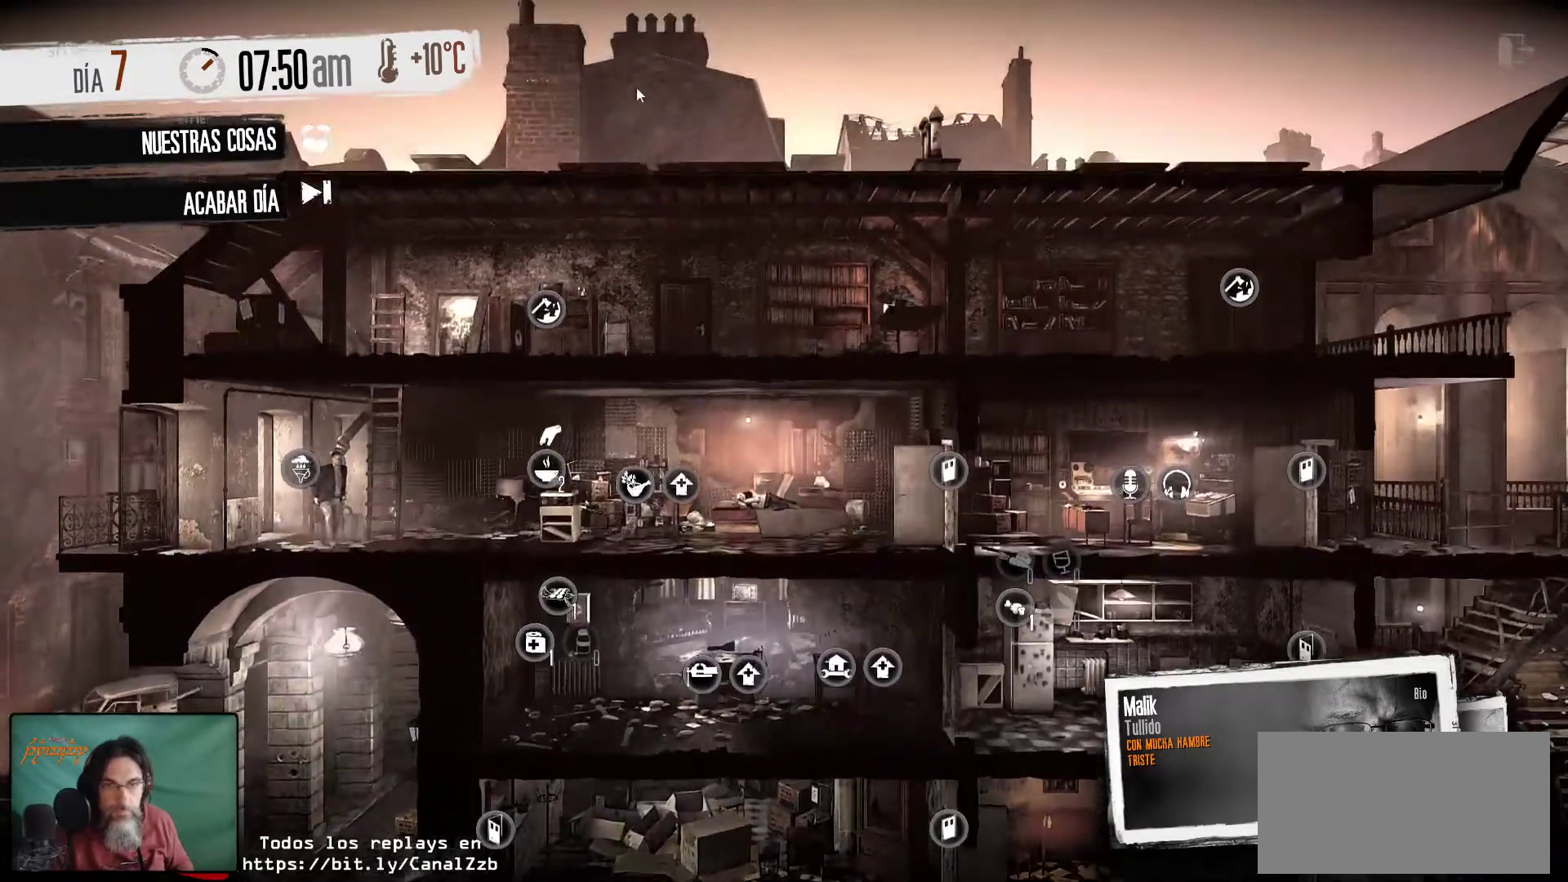
{"keys": [], "mouse": [], "mouse_move": "still", "events": []}